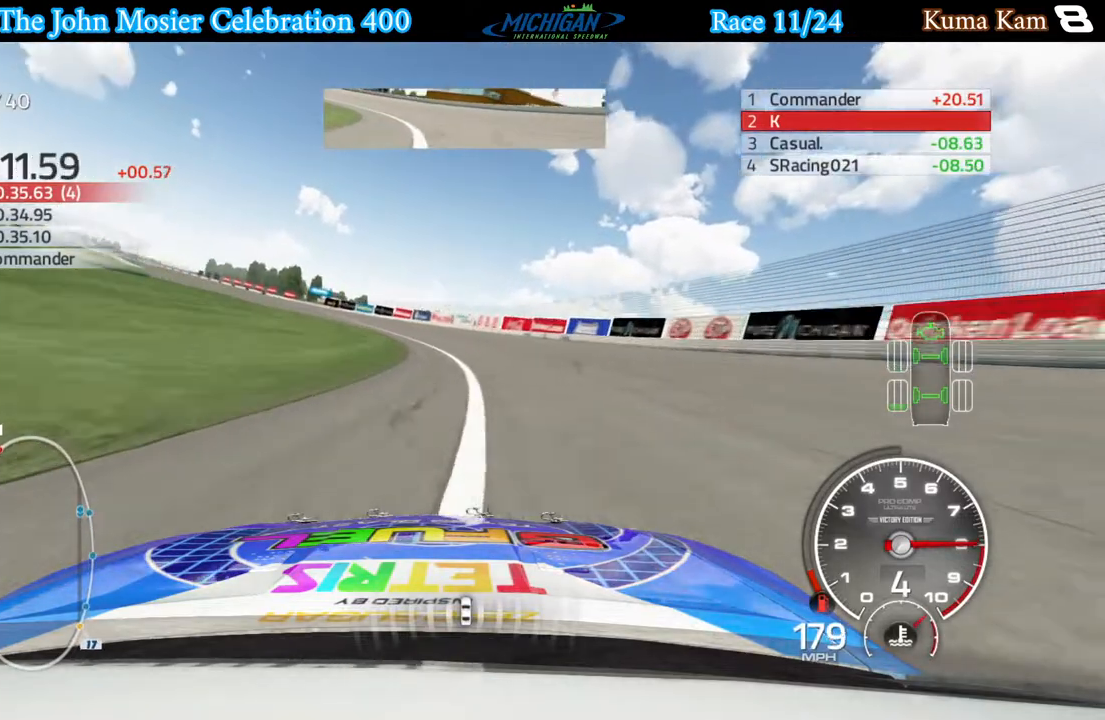
Gameplay with a controller (Xbox layout); each line is a JSON object with the inputs held at the frame after it. "events" lists button and stick changes between this image and that frame as [ms after this image, input, new state], when the widget could be followed in between.
{"buttons": ["R2"], "left_stick": "left", "right_stick": "center", "events": []}
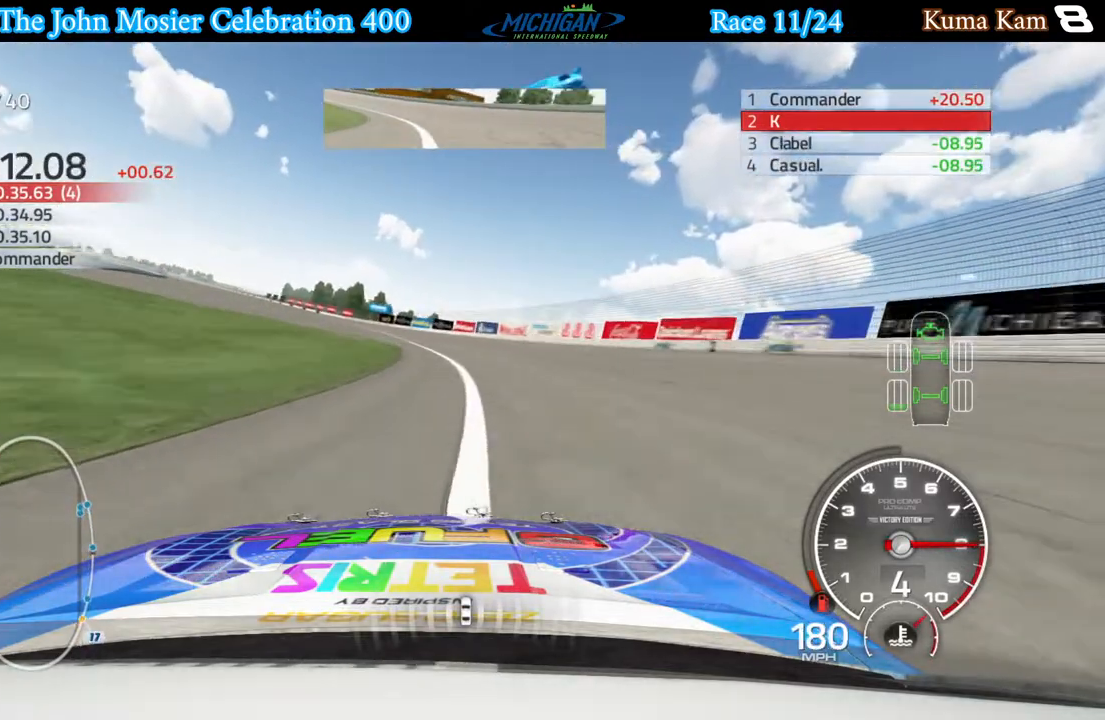
{"buttons": ["R2"], "left_stick": "left", "right_stick": "center", "events": []}
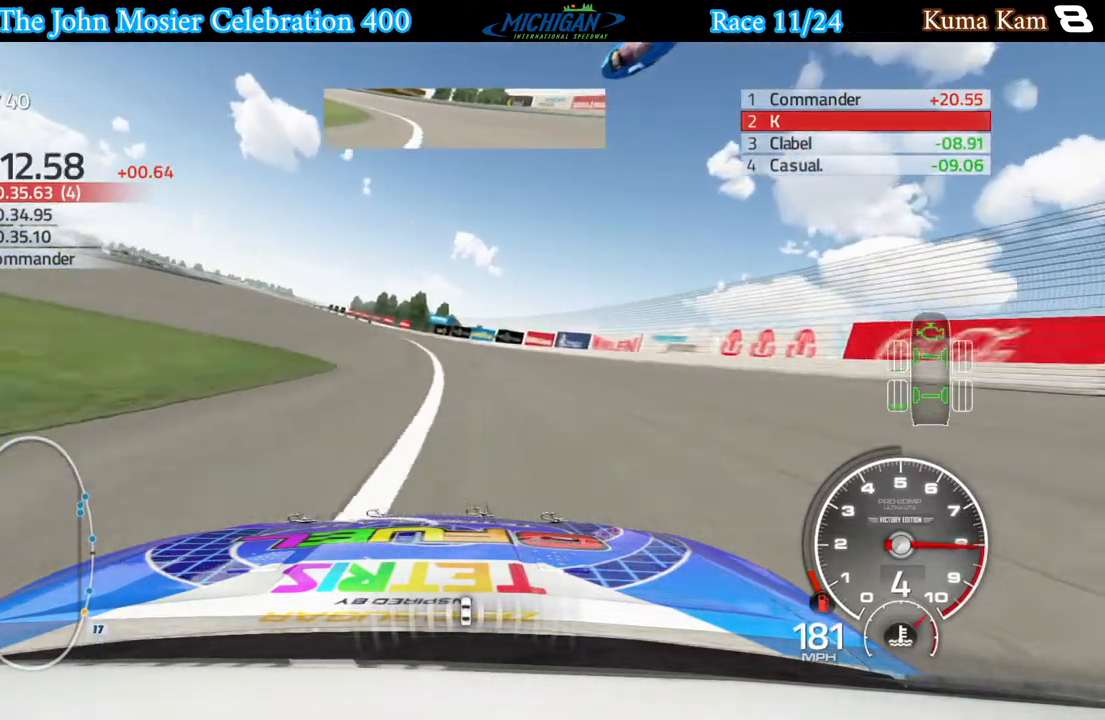
{"buttons": ["R2"], "left_stick": "left", "right_stick": "center", "events": []}
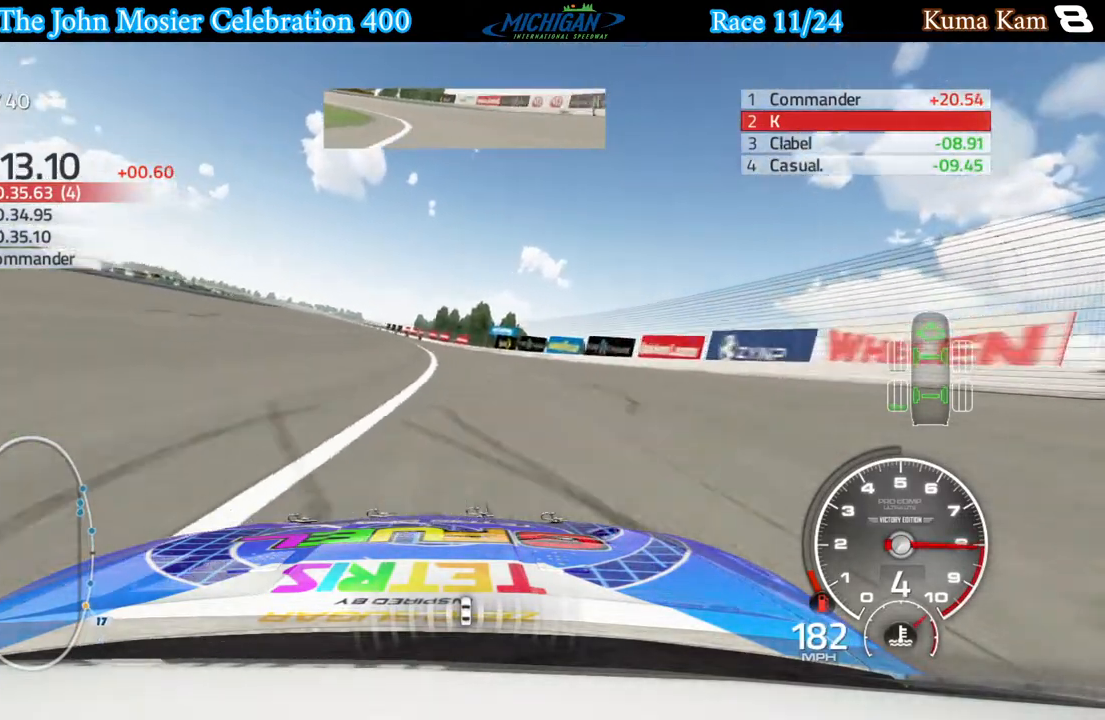
{"buttons": ["R2"], "left_stick": "center", "right_stick": "center", "events": [[217, "left_stick", "center"], [283, "left_stick", "left"], [467, "left_stick", "center"]]}
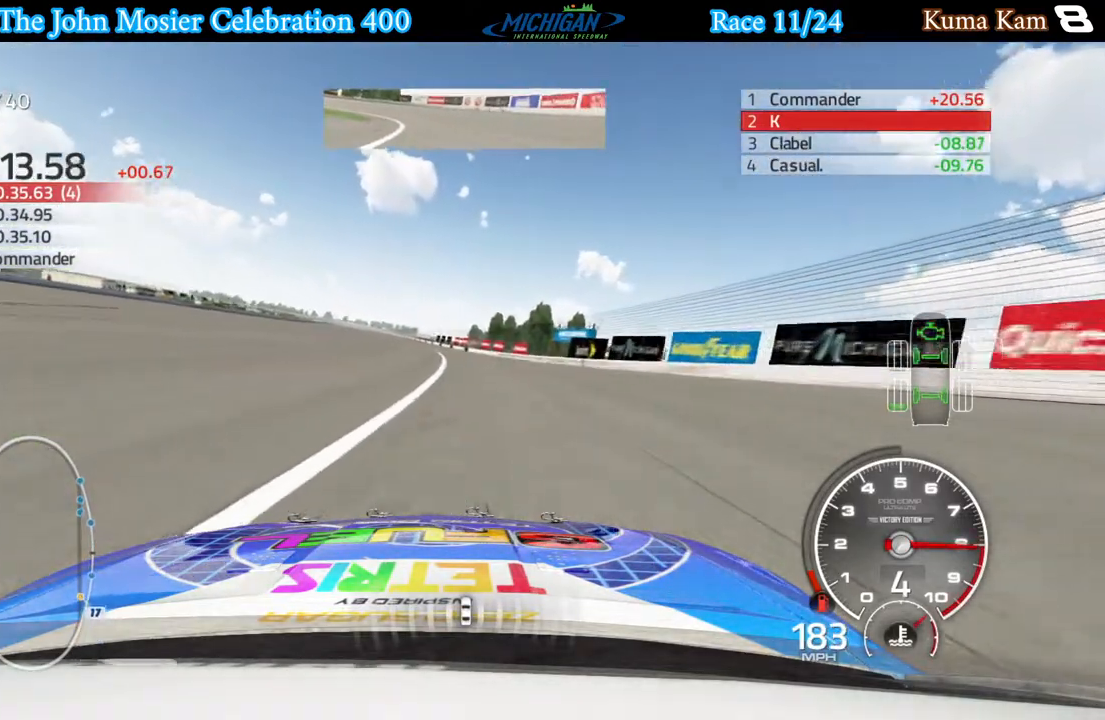
{"buttons": ["R2"], "left_stick": "left", "right_stick": "center", "events": [[17, "left_stick", "left"], [200, "left_stick", "center"], [283, "left_stick", "left"]]}
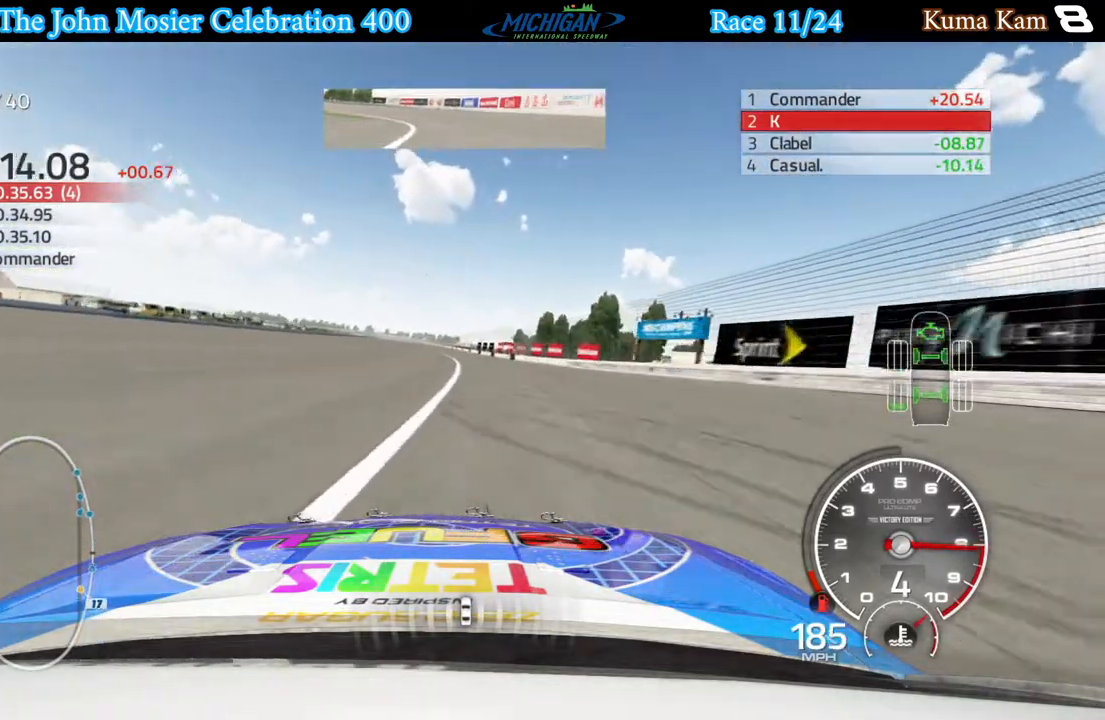
{"buttons": ["R2"], "left_stick": "left", "right_stick": "center", "events": [[250, "left_stick", "center"], [400, "left_stick", "left"]]}
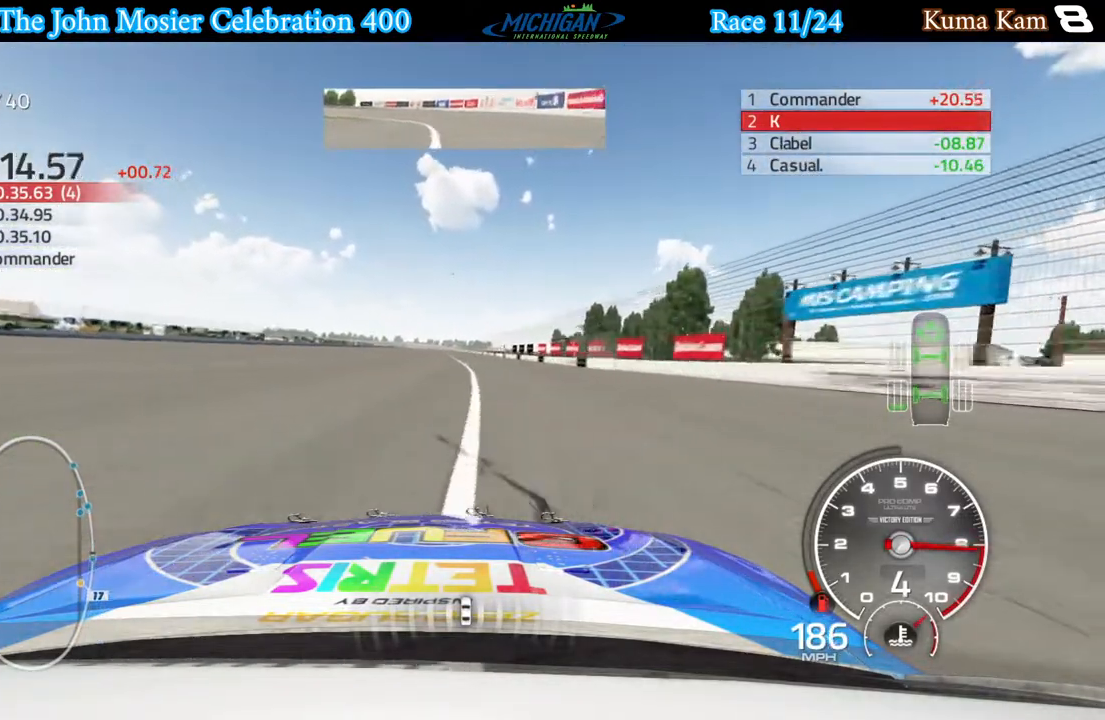
{"buttons": ["R2"], "left_stick": "center", "right_stick": "center", "events": [[17, "left_stick", "center"]]}
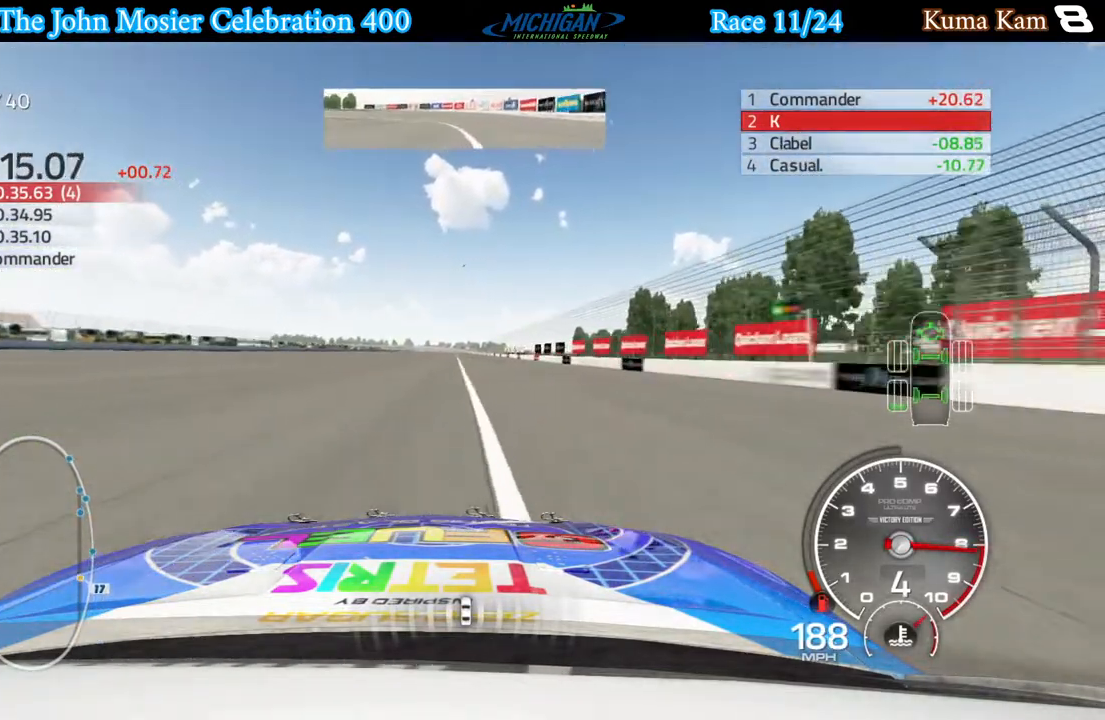
{"buttons": ["R2"], "left_stick": "center", "right_stick": "center", "events": []}
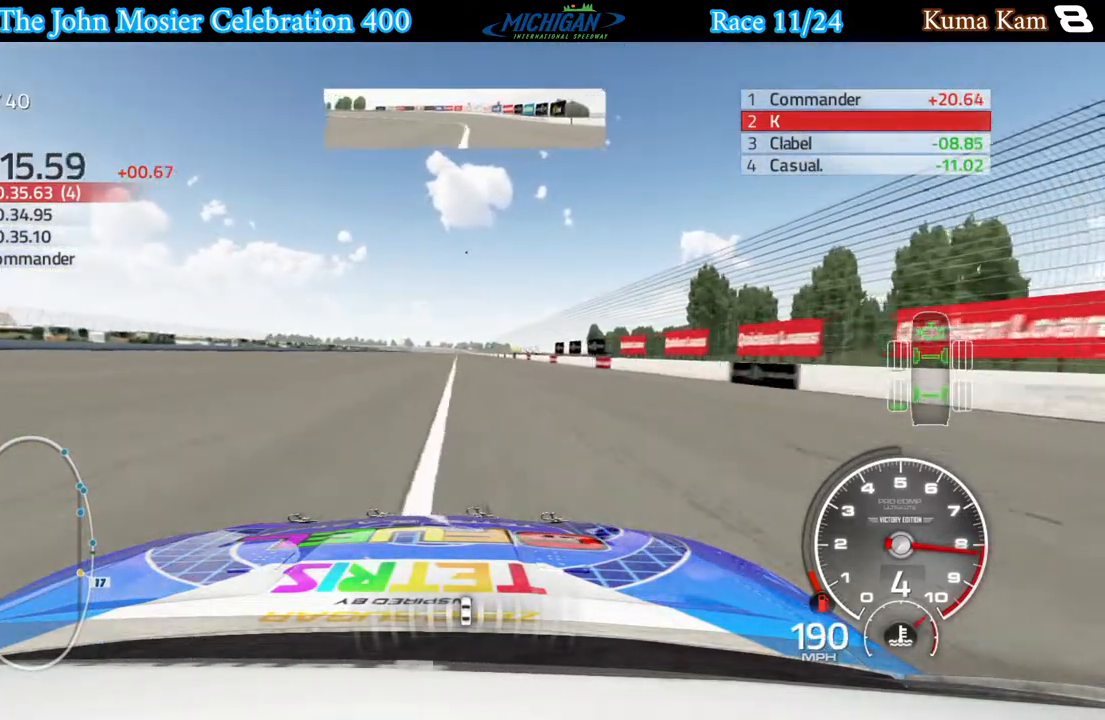
{"buttons": ["R2"], "left_stick": "right", "right_stick": "center", "events": [[67, "left_stick", "right"], [183, "left_stick", "center"], [317, "left_stick", "right"]]}
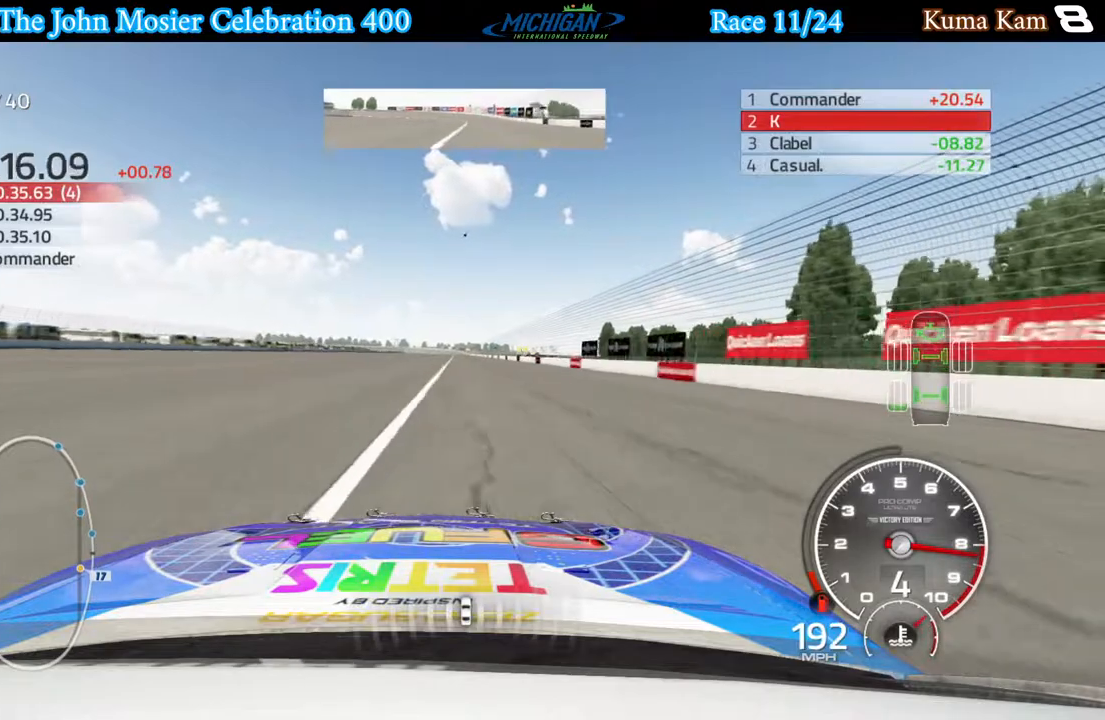
{"buttons": ["R2"], "left_stick": "center", "right_stick": "center", "events": [[217, "left_stick", "center"]]}
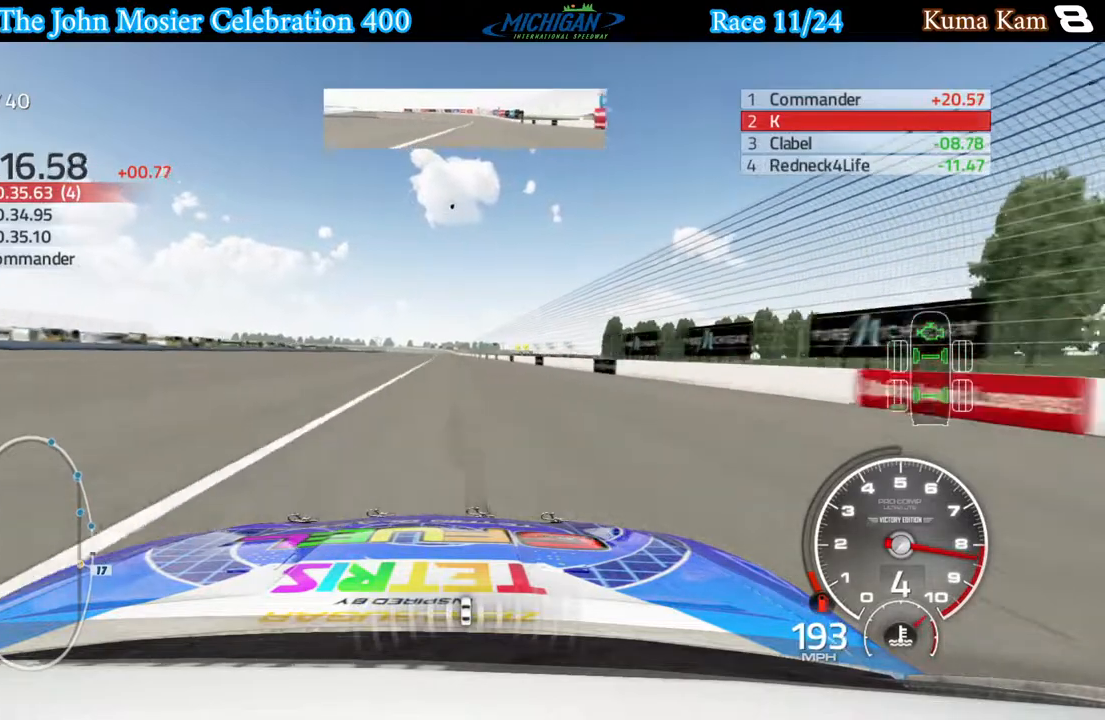
{"buttons": ["R2"], "left_stick": "right", "right_stick": "center", "events": [[117, "left_stick", "right"], [217, "left_stick", "center"], [467, "left_stick", "right"]]}
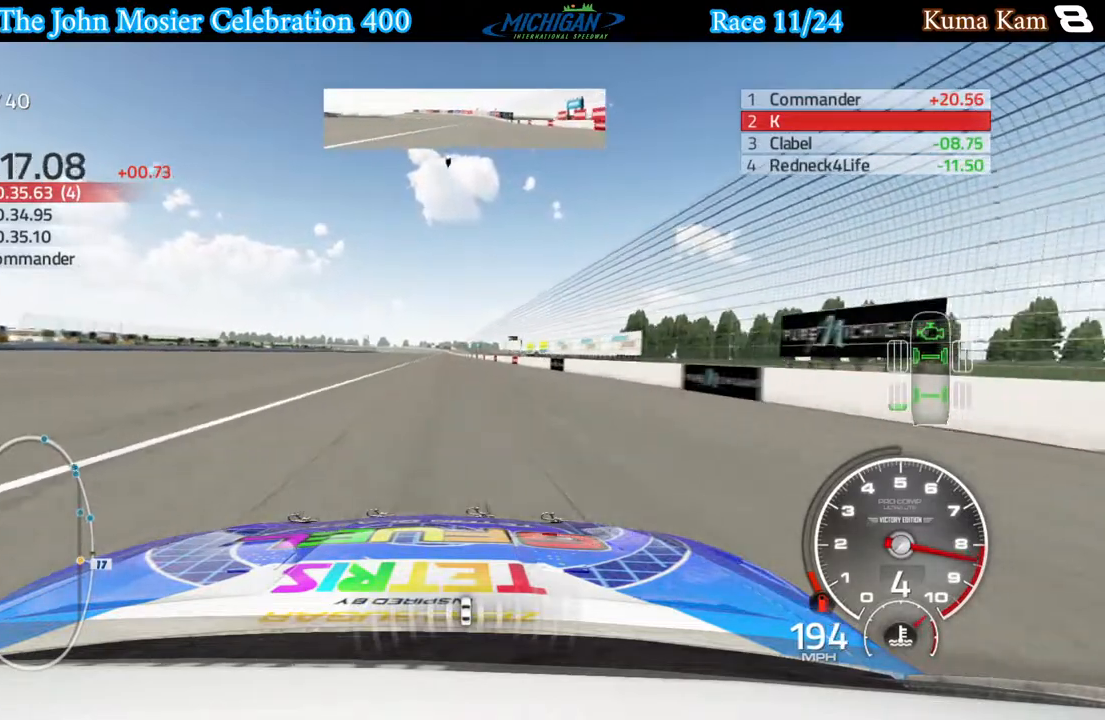
{"buttons": ["R2"], "left_stick": "center", "right_stick": "center", "events": [[33, "left_stick", "center"], [317, "left_stick", "left"], [417, "left_stick", "center"]]}
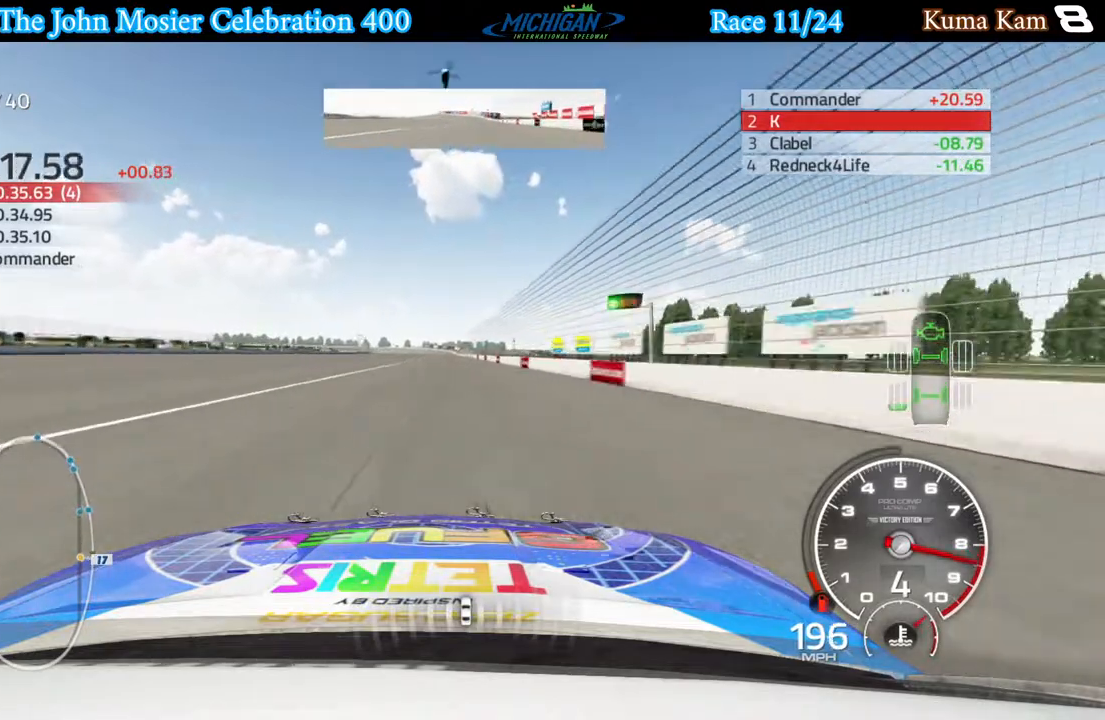
{"buttons": ["R2"], "left_stick": "center", "right_stick": "center", "events": []}
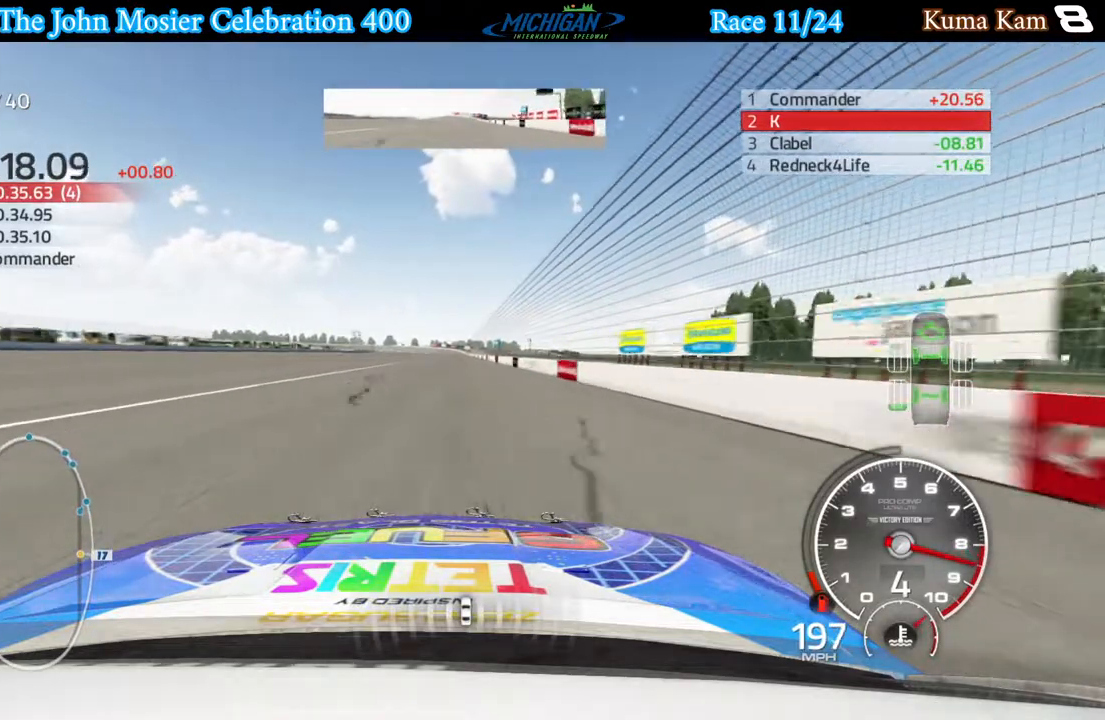
{"buttons": ["R2"], "left_stick": "center", "right_stick": "center", "events": [[300, "left_stick", "right"], [400, "left_stick", "center"]]}
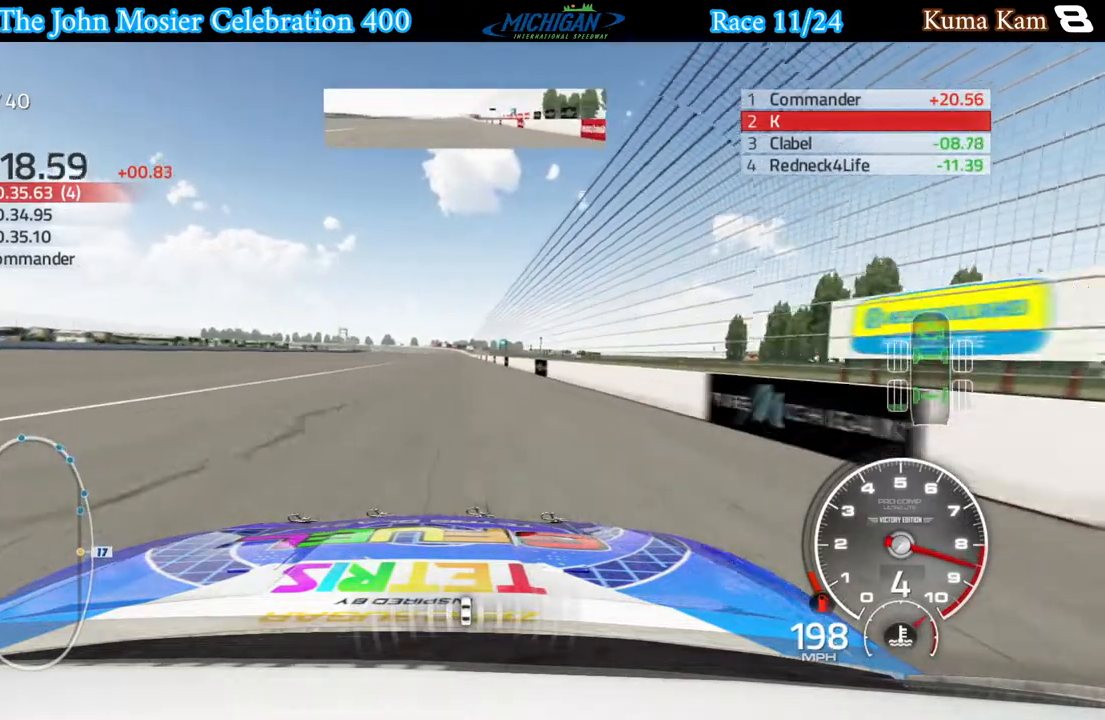
{"buttons": ["R2"], "left_stick": "right", "right_stick": "center", "events": [[117, "left_stick", "right"], [183, "left_stick", "center"], [483, "left_stick", "right"]]}
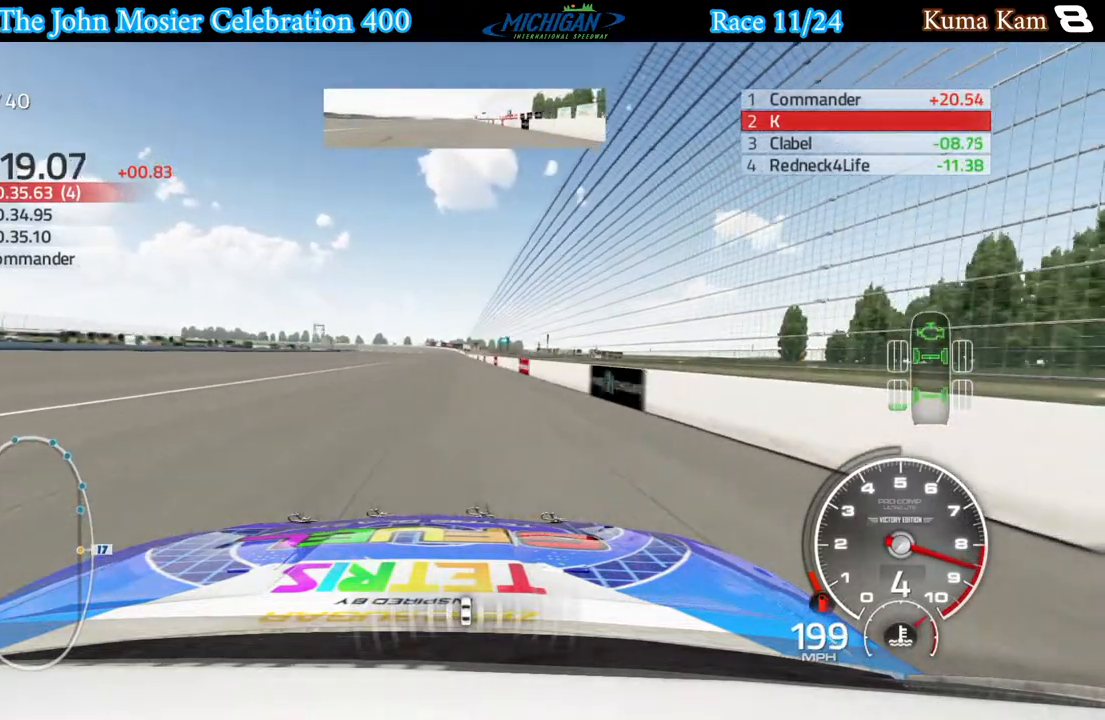
{"buttons": ["R2"], "left_stick": "center", "right_stick": "center", "events": [[50, "left_stick", "center"]]}
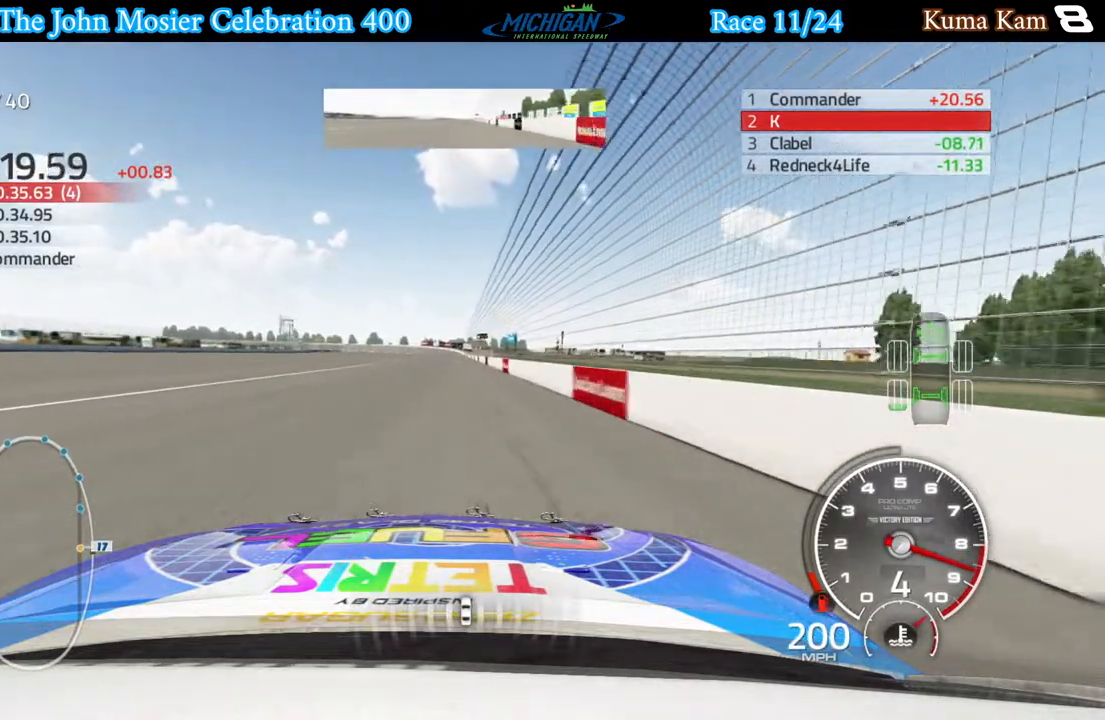
{"buttons": ["R2"], "left_stick": "center", "right_stick": "center", "events": []}
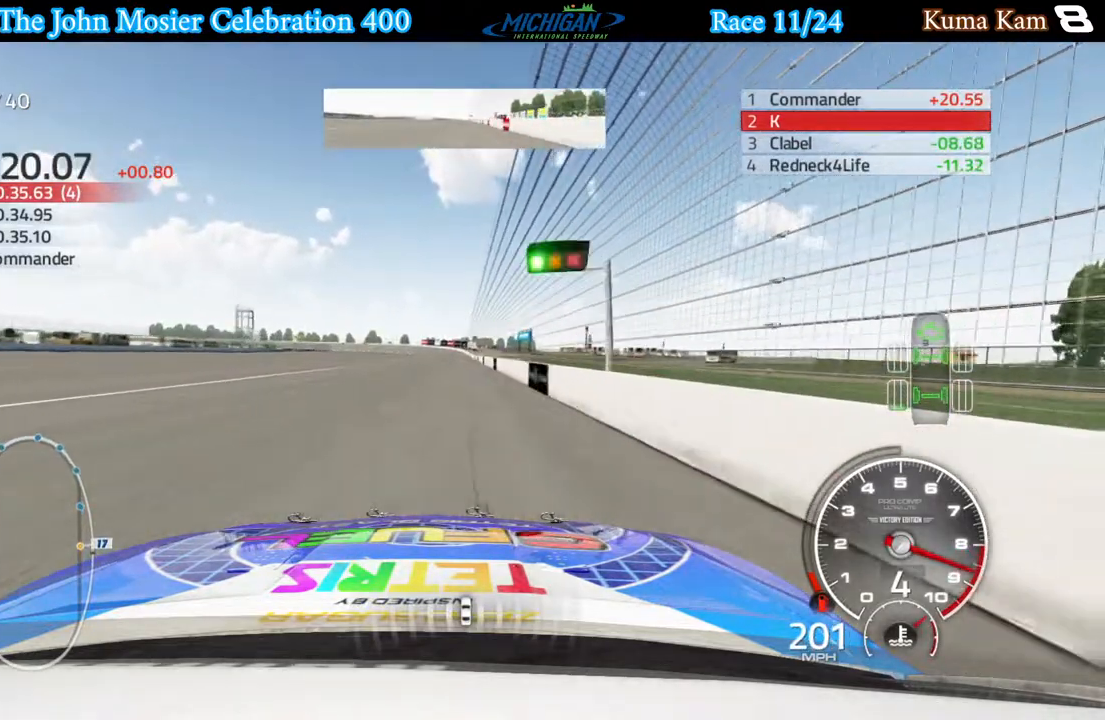
{"buttons": ["R2"], "left_stick": "center", "right_stick": "center", "events": [[33, "left_stick", "right"], [83, "left_stick", "center"]]}
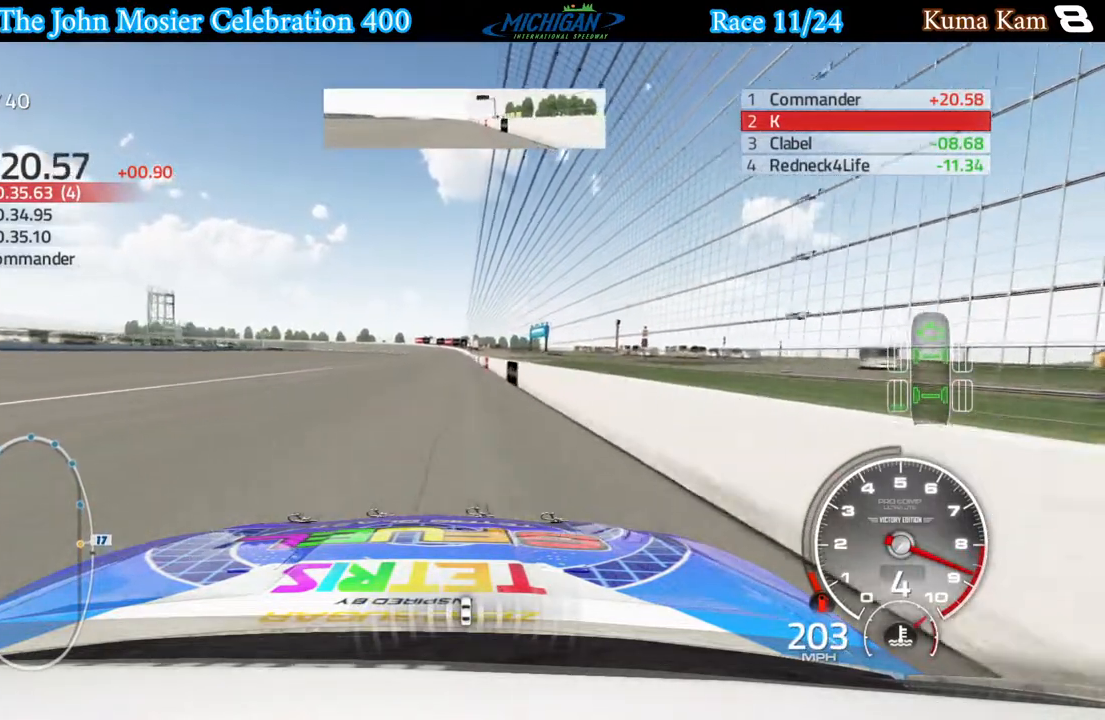
{"buttons": ["R2"], "left_stick": "center", "right_stick": "center", "events": []}
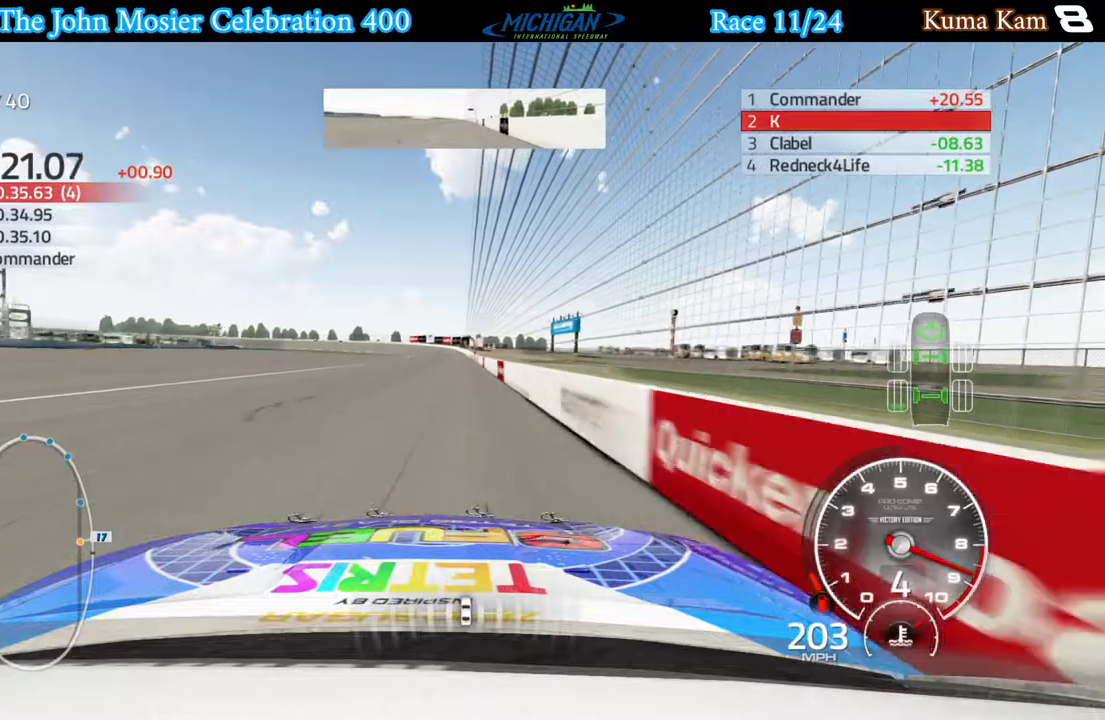
{"buttons": ["R2"], "left_stick": "center", "right_stick": "center", "events": []}
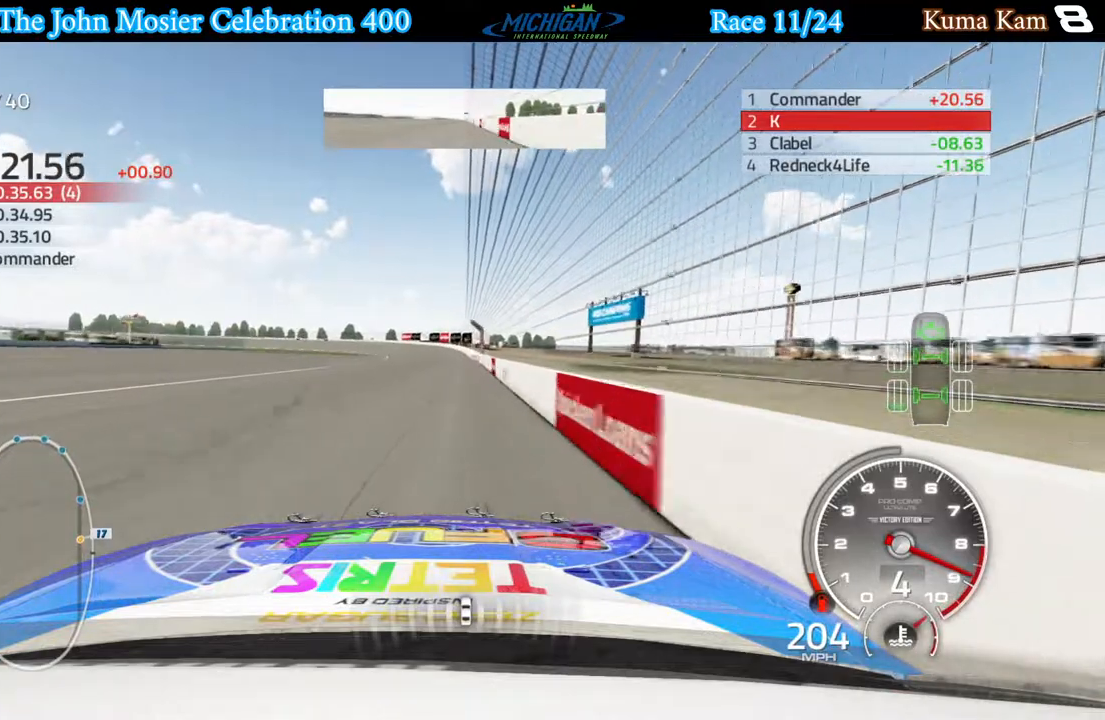
{"buttons": ["R2"], "left_stick": "left", "right_stick": "center", "events": [[217, "left_stick", "left"], [350, "left_stick", "center"], [400, "left_stick", "left"]]}
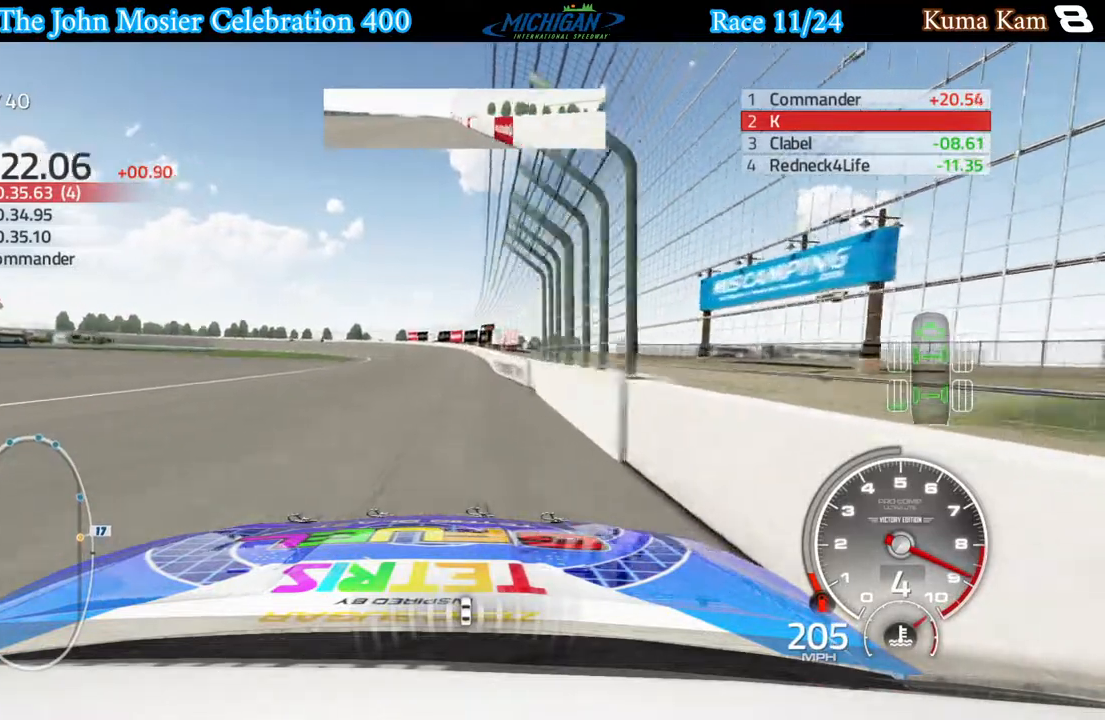
{"buttons": ["R2"], "left_stick": "left", "right_stick": "center", "events": []}
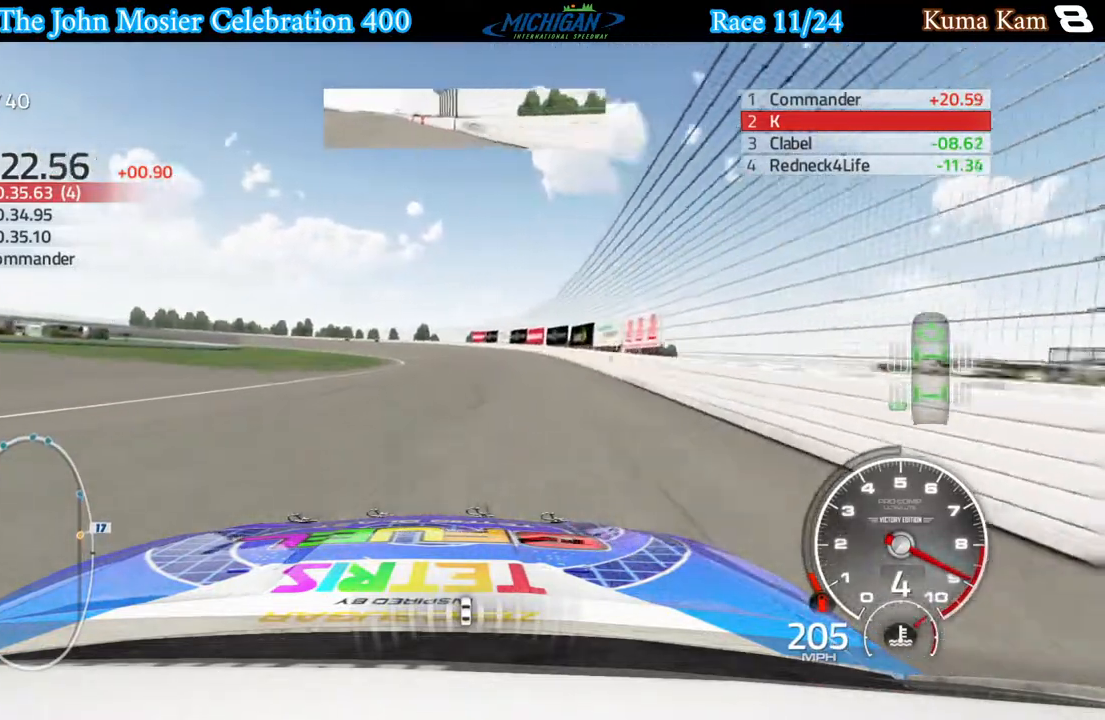
{"buttons": ["R2"], "left_stick": "left", "right_stick": "center", "events": [[33, "left_stick", "center"], [100, "left_stick", "left"]]}
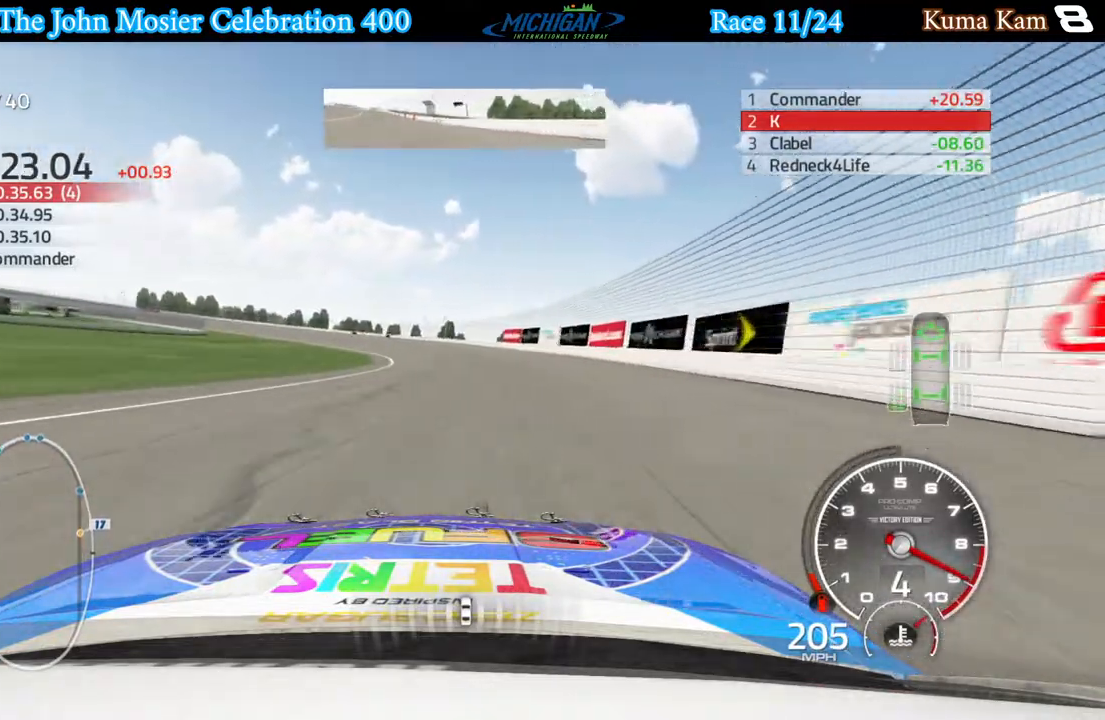
{"buttons": ["R2"], "left_stick": "left", "right_stick": "center", "events": []}
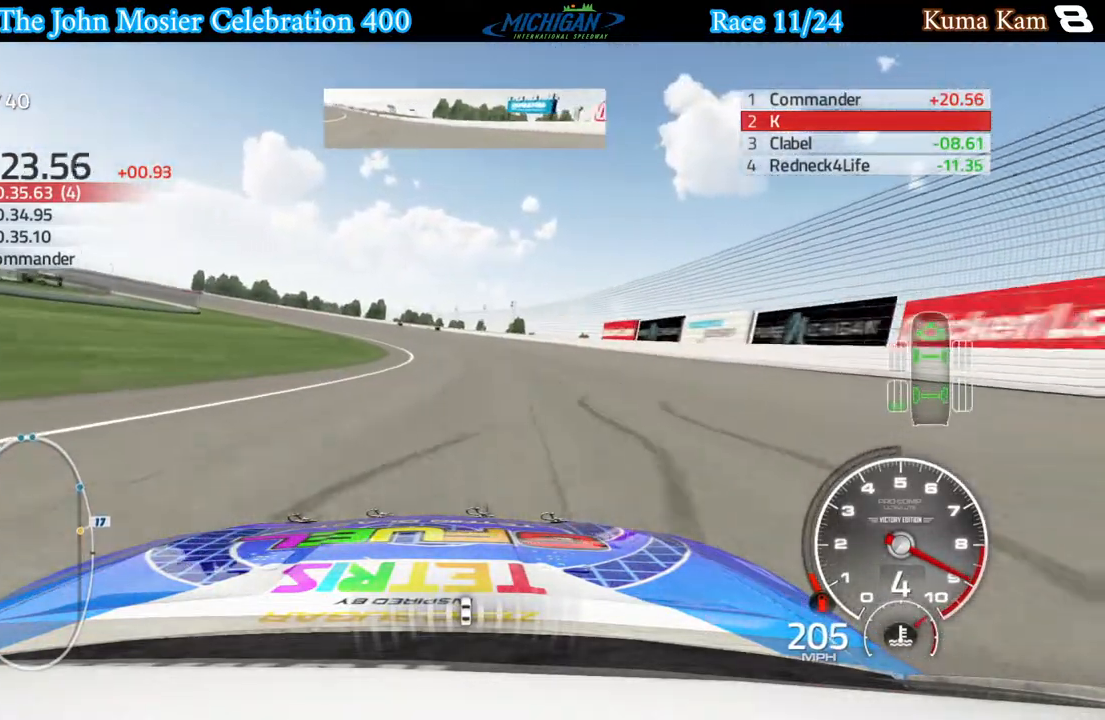
{"buttons": ["R2"], "left_stick": "left", "right_stick": "center", "events": []}
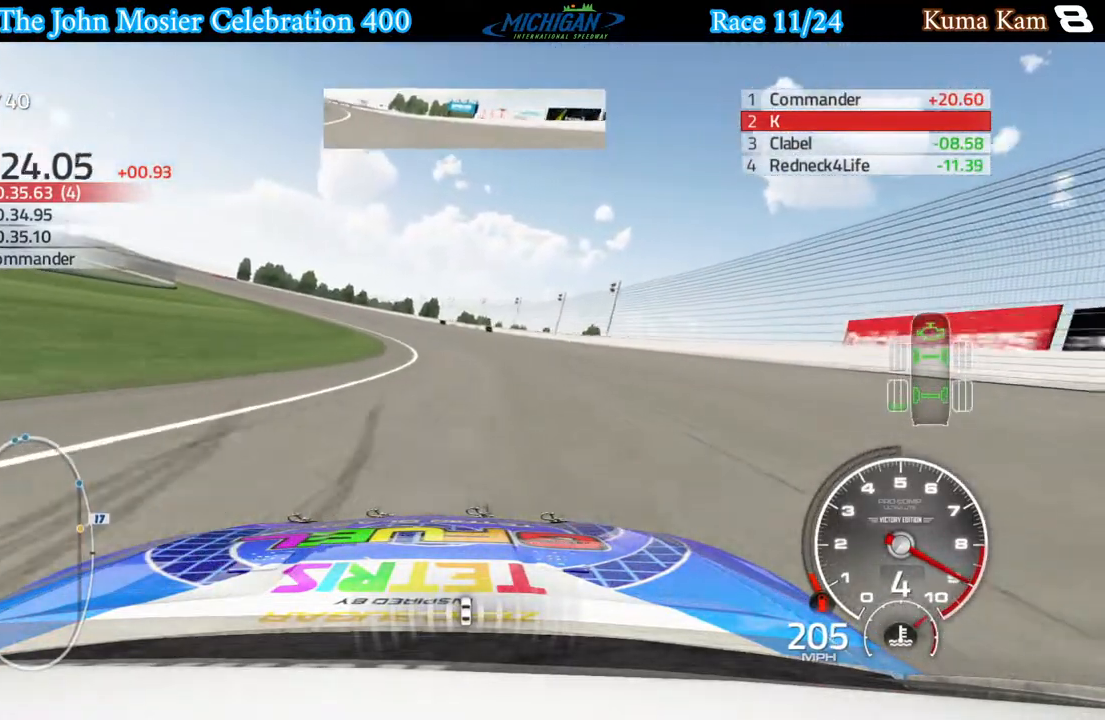
{"buttons": ["L2"], "left_stick": "left", "right_stick": "center", "events": [[150, "R2", "up"], [450, "L2", "down"]]}
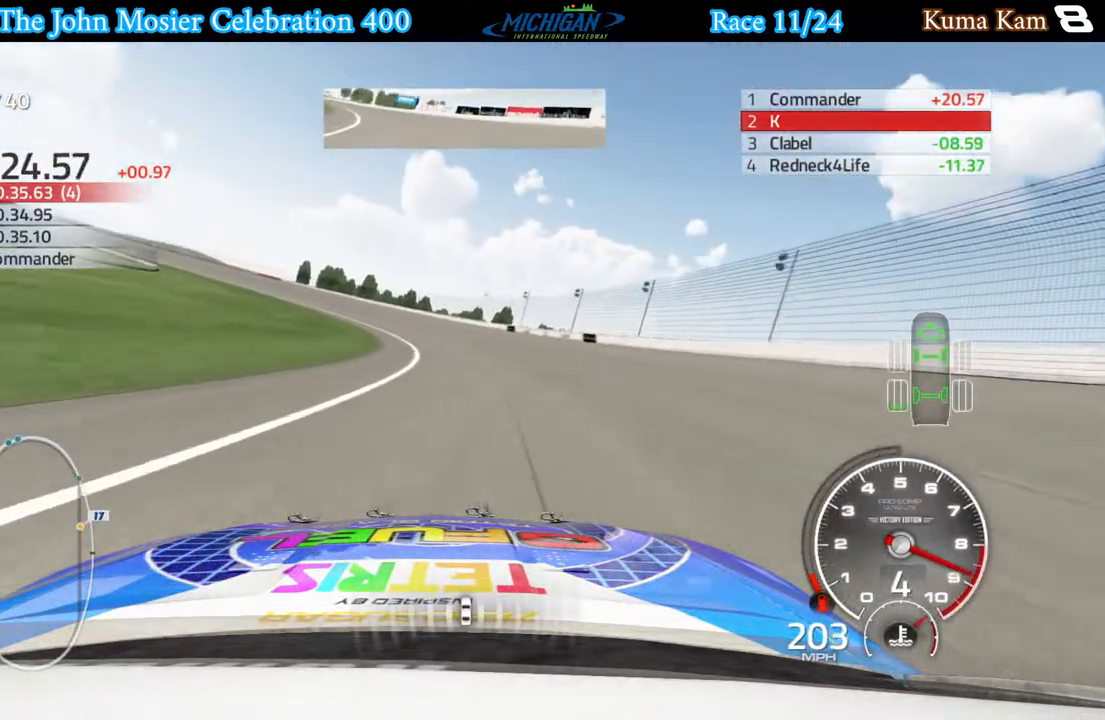
{"buttons": [], "left_stick": "left", "right_stick": "center", "events": [[83, "L2", "up"], [150, "L2", "down"], [233, "L2", "up"]]}
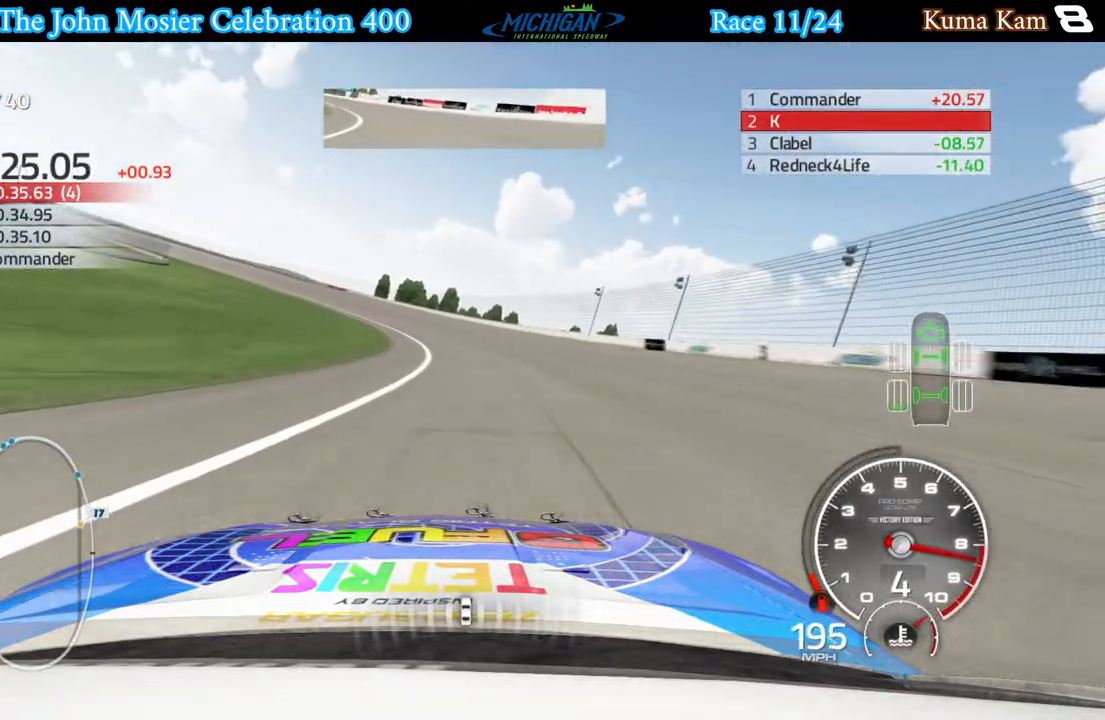
{"buttons": [], "left_stick": "left", "right_stick": "center", "events": []}
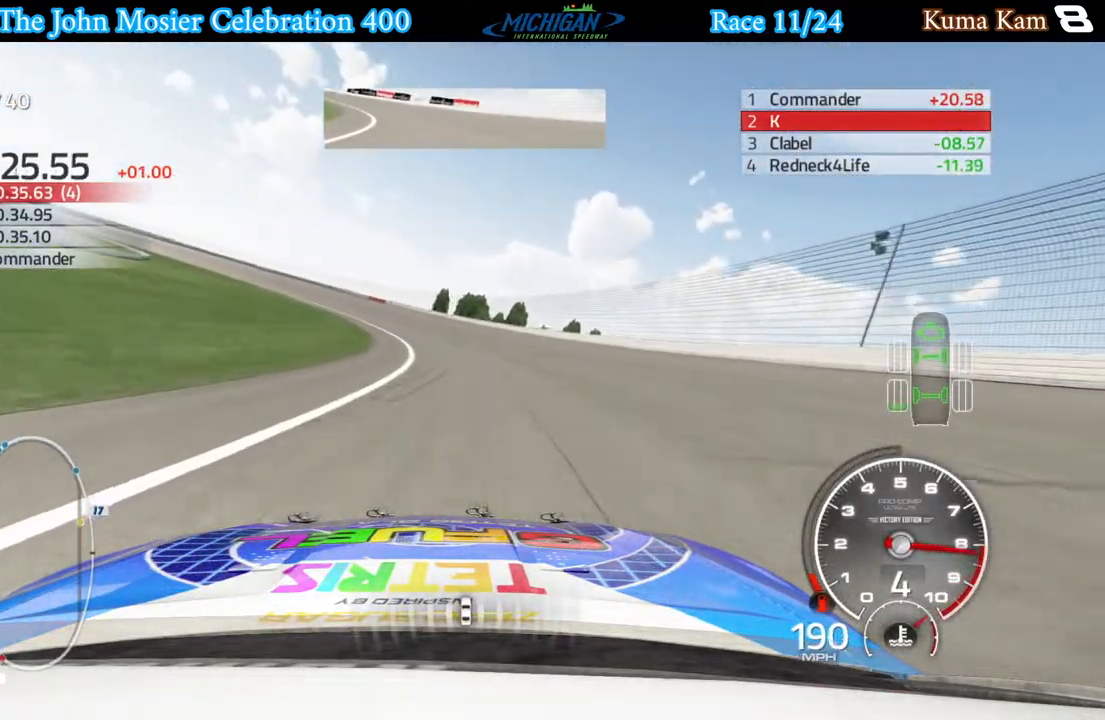
{"buttons": ["R2"], "left_stick": "left", "right_stick": "center", "events": [[167, "L3", "down"], [367, "R2", "down"], [500, "L3", "up"]]}
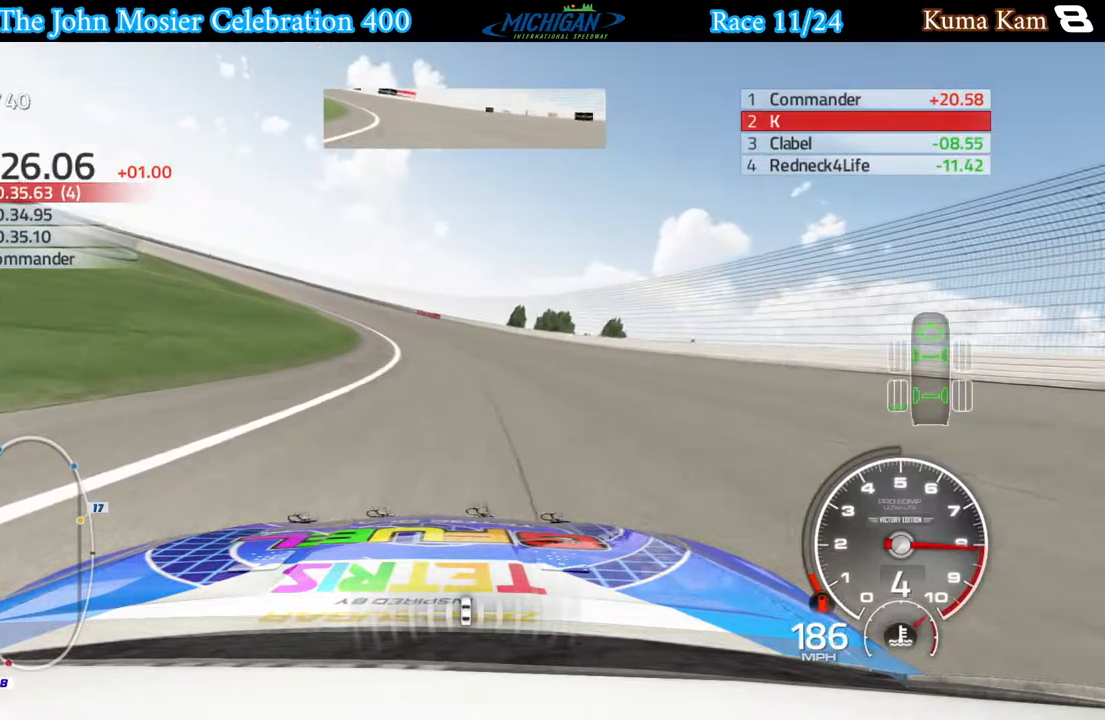
{"buttons": ["R2"], "left_stick": "left", "right_stick": "center", "events": []}